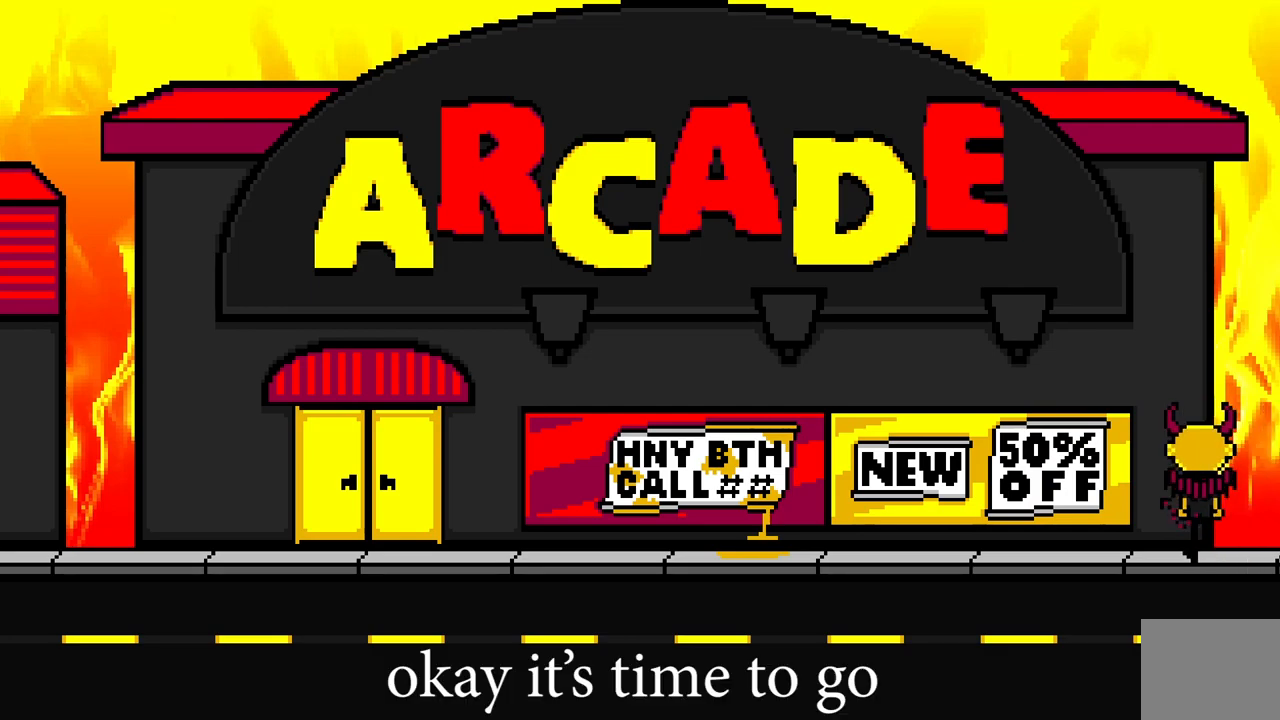
Gameplay with keyboard; each line is a JSON object with the keys held at the frame after it. "events" lists presses ("down") and releases ("up") of "a", "ctrl", "d", "e", "q", "s", "shift", "space" and "w" between this image and that frame as [ms after this image, input, new state], when the widget could be followed in between. No other keys are recorded. Mouse input is not recorded.
{"keys": ["a", "w"], "events": []}
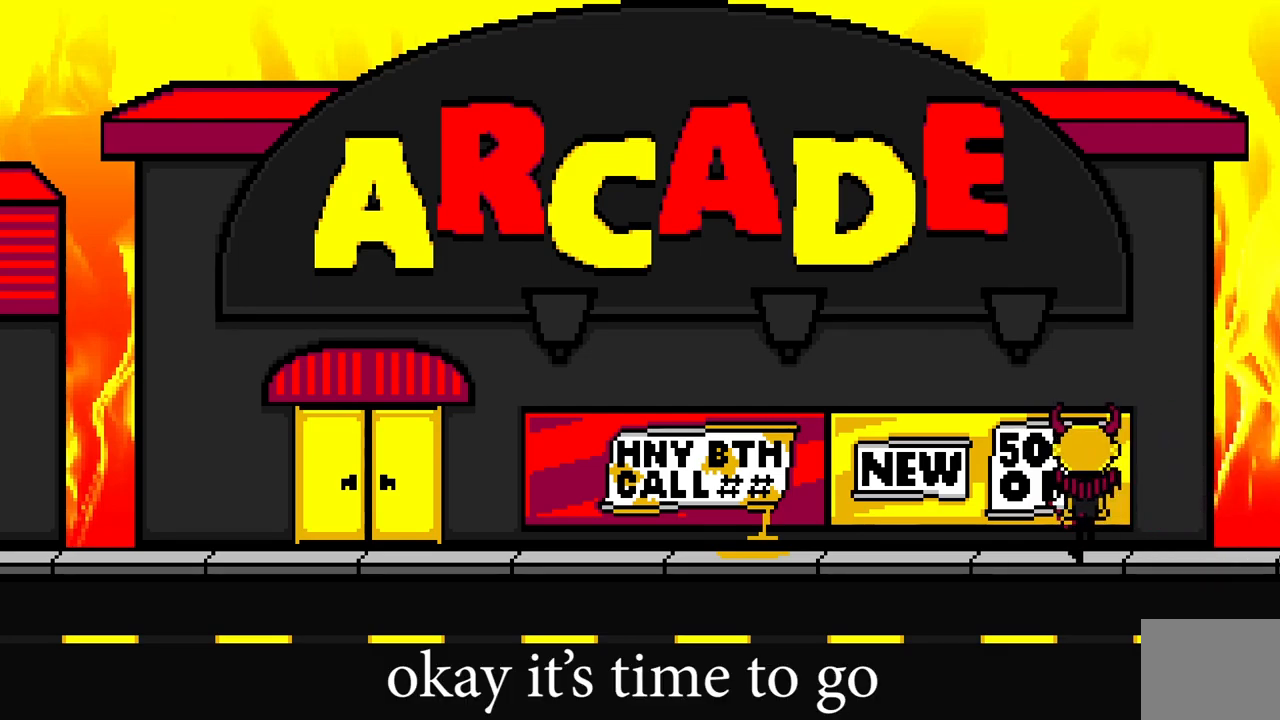
{"keys": ["a", "w"], "events": []}
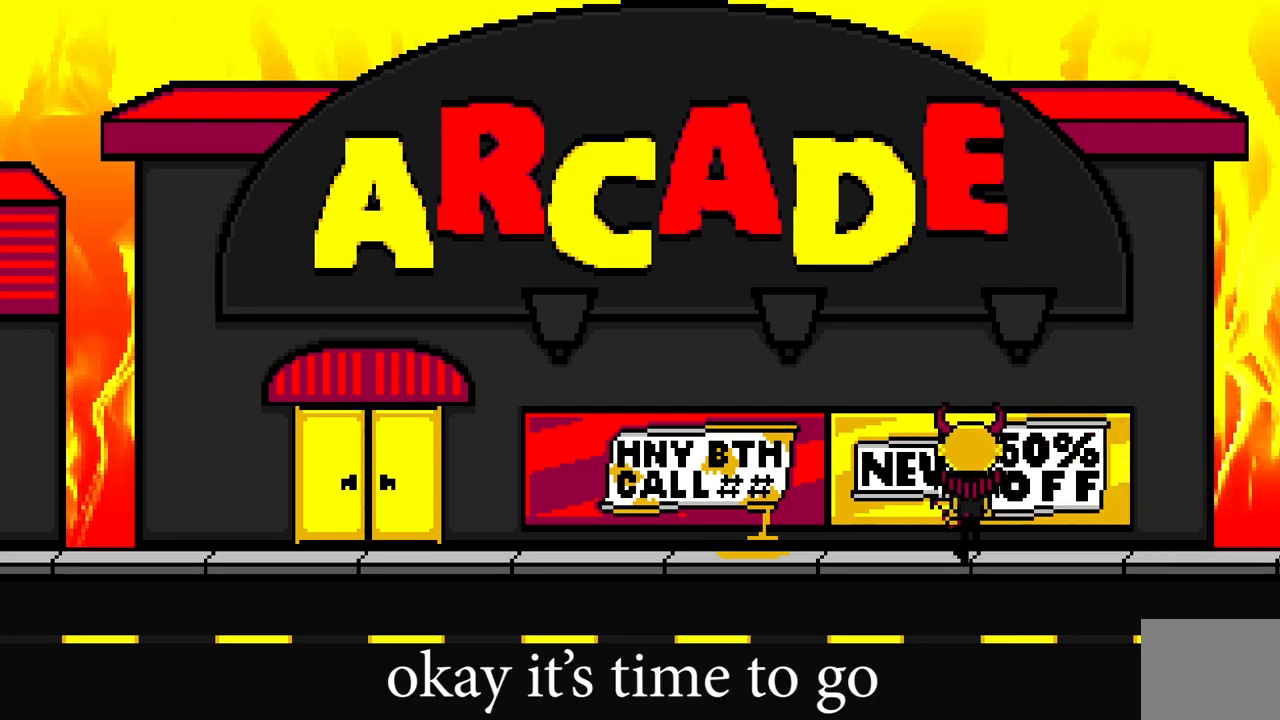
{"keys": ["a", "w"], "events": []}
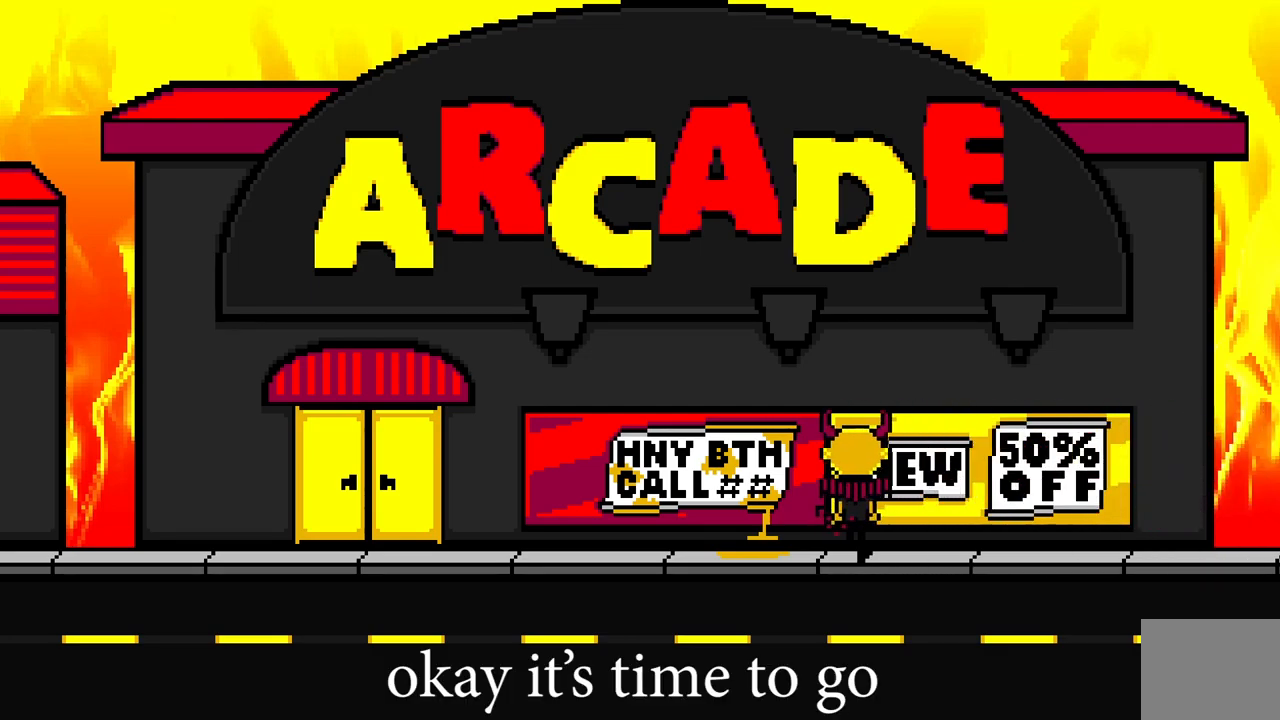
{"keys": ["a", "w"], "events": []}
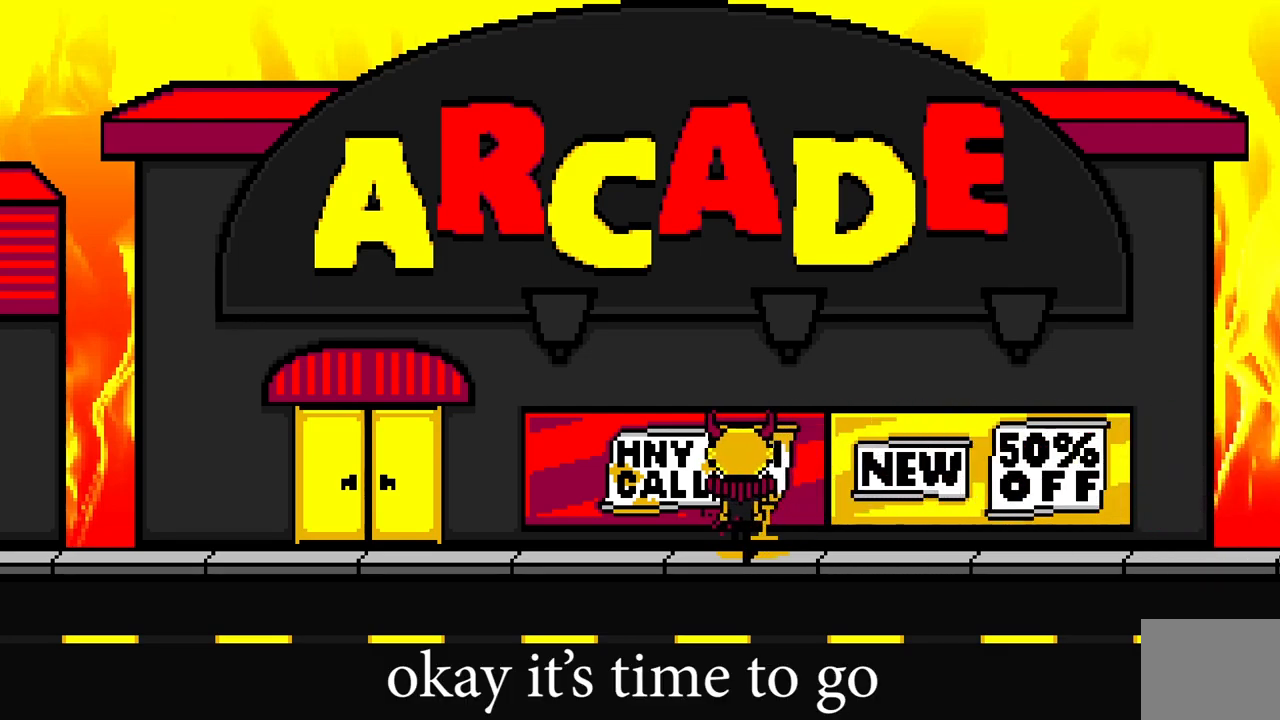
{"keys": [], "events": [[33, "w", "up"], [50, "a", "up"], [83, "space", "down"], [200, "space", "up"]]}
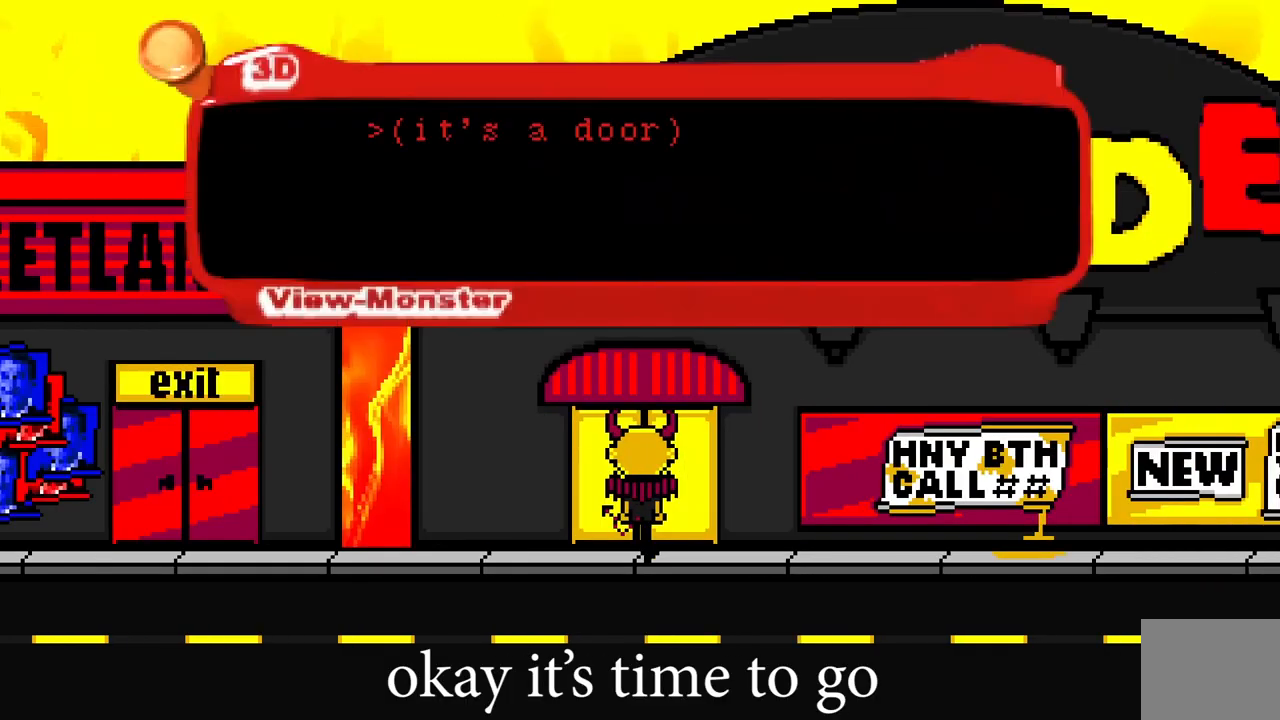
{"keys": [], "events": []}
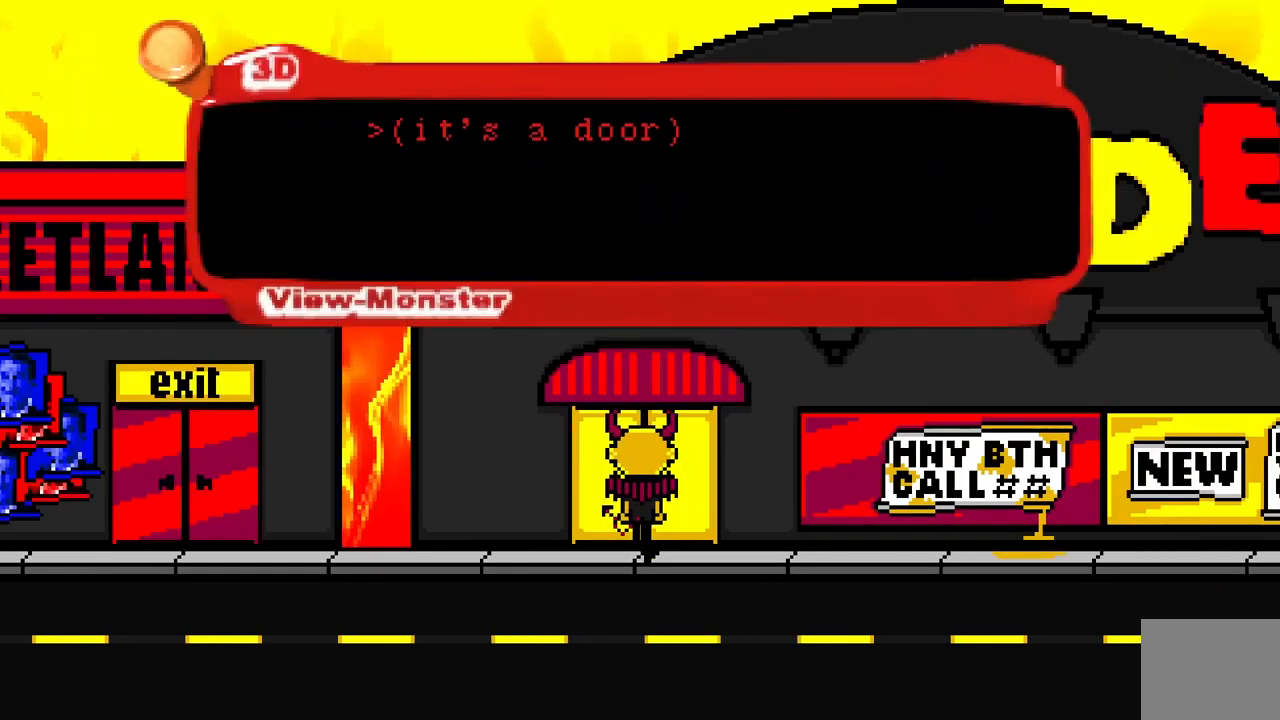
{"keys": [], "events": [[133, "space", "down"], [250, "space", "up"]]}
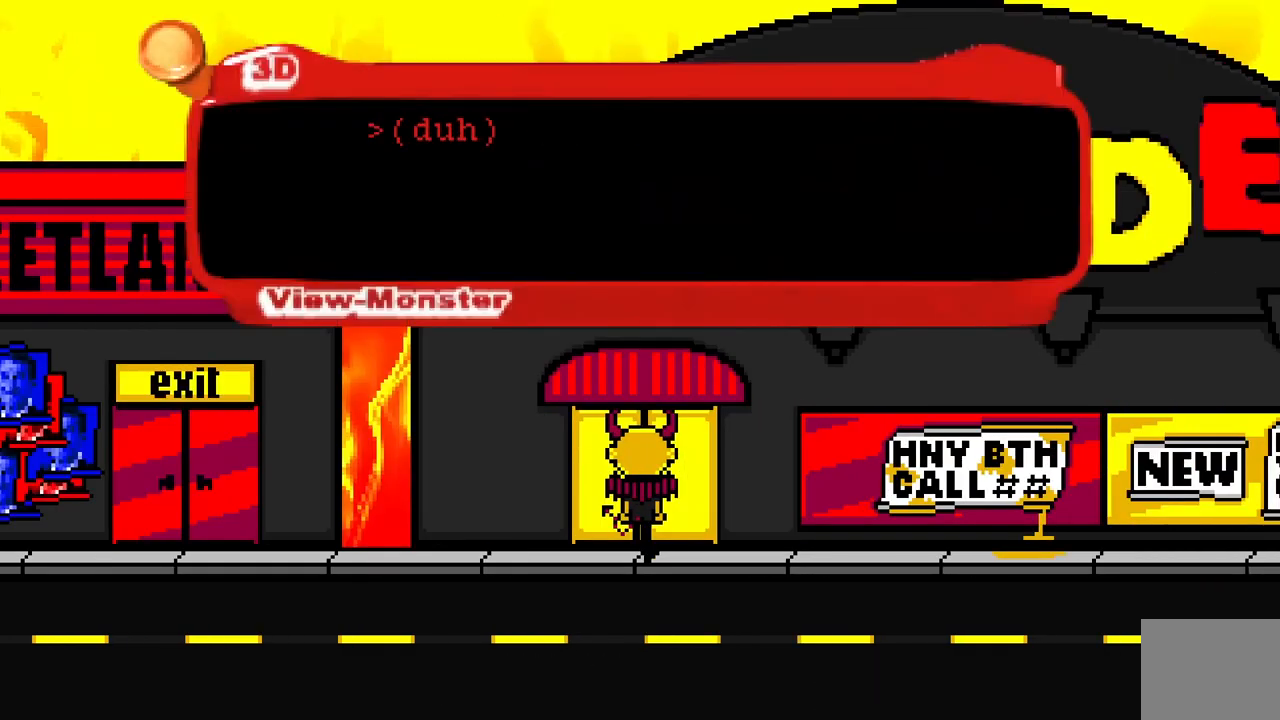
{"keys": [], "events": []}
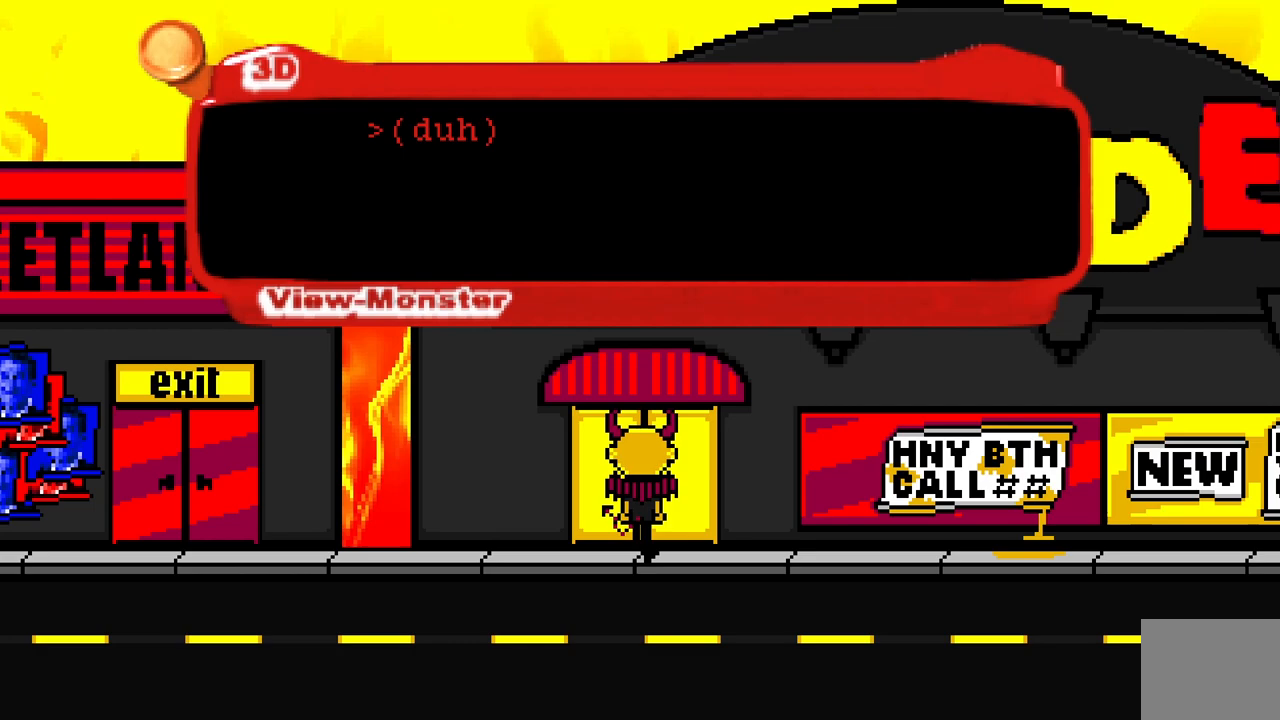
{"keys": [], "events": []}
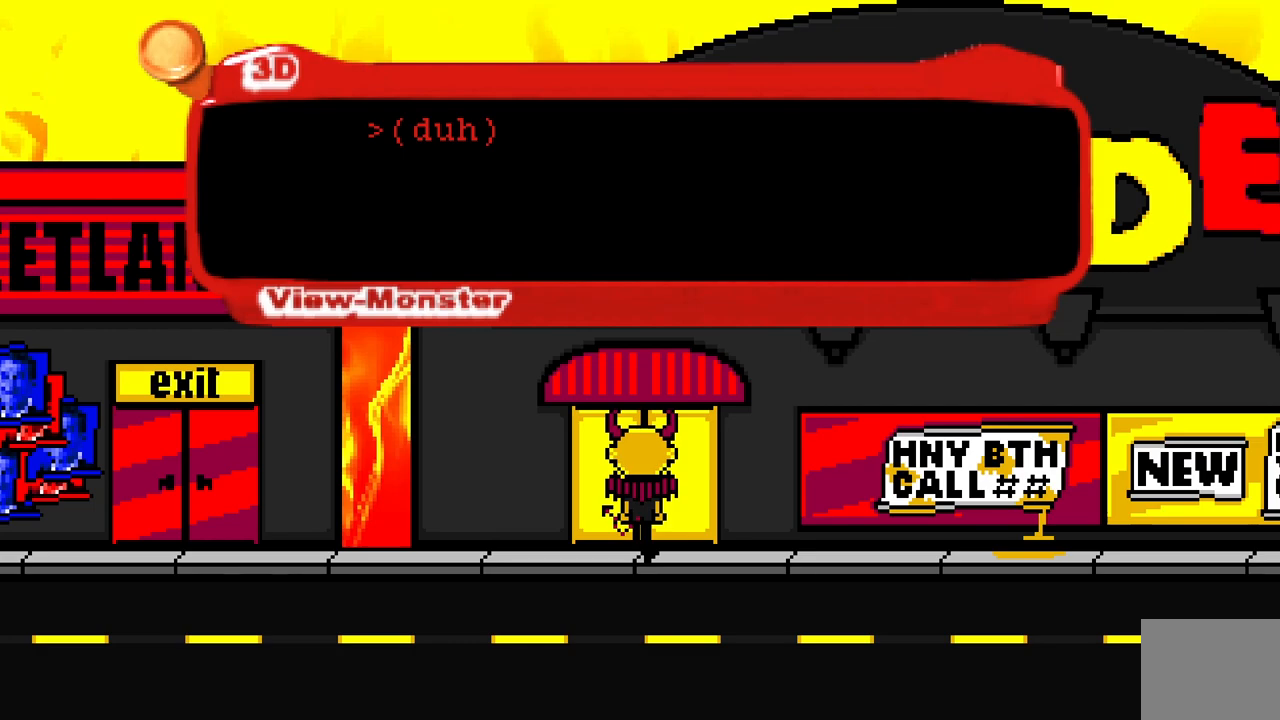
{"keys": [], "events": []}
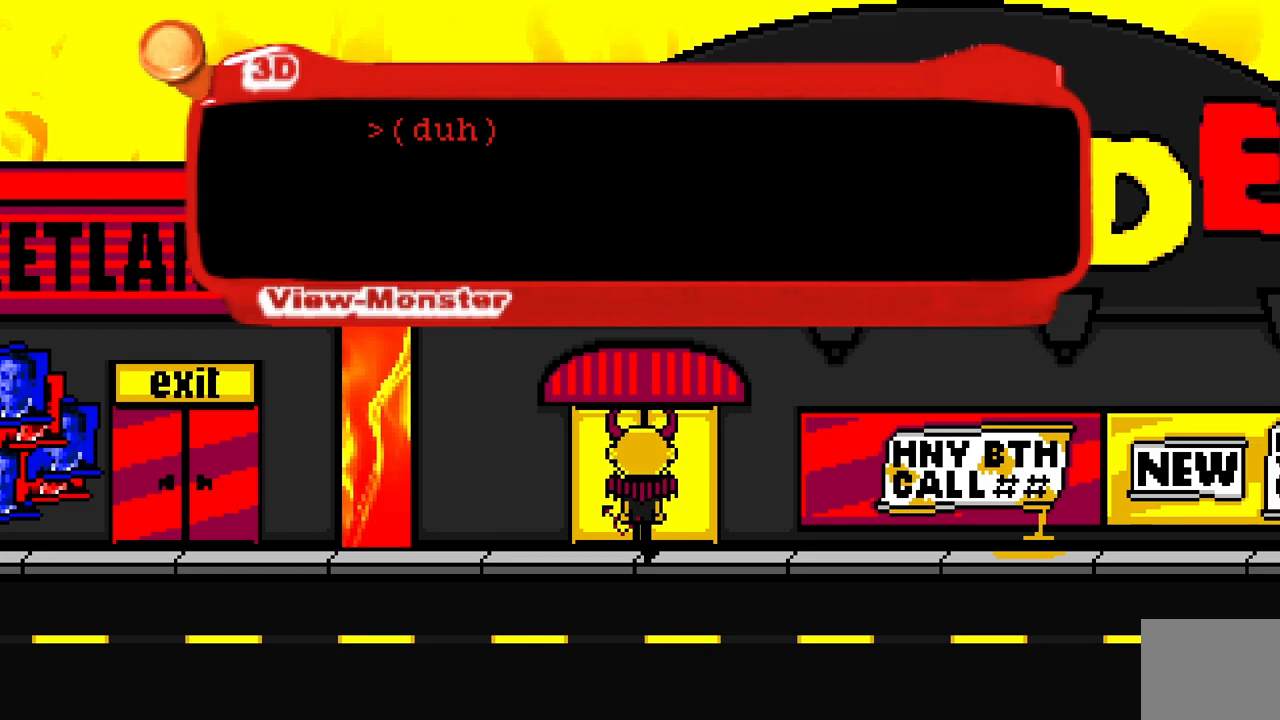
{"keys": [], "events": [[333, "space", "down"], [417, "space", "up"]]}
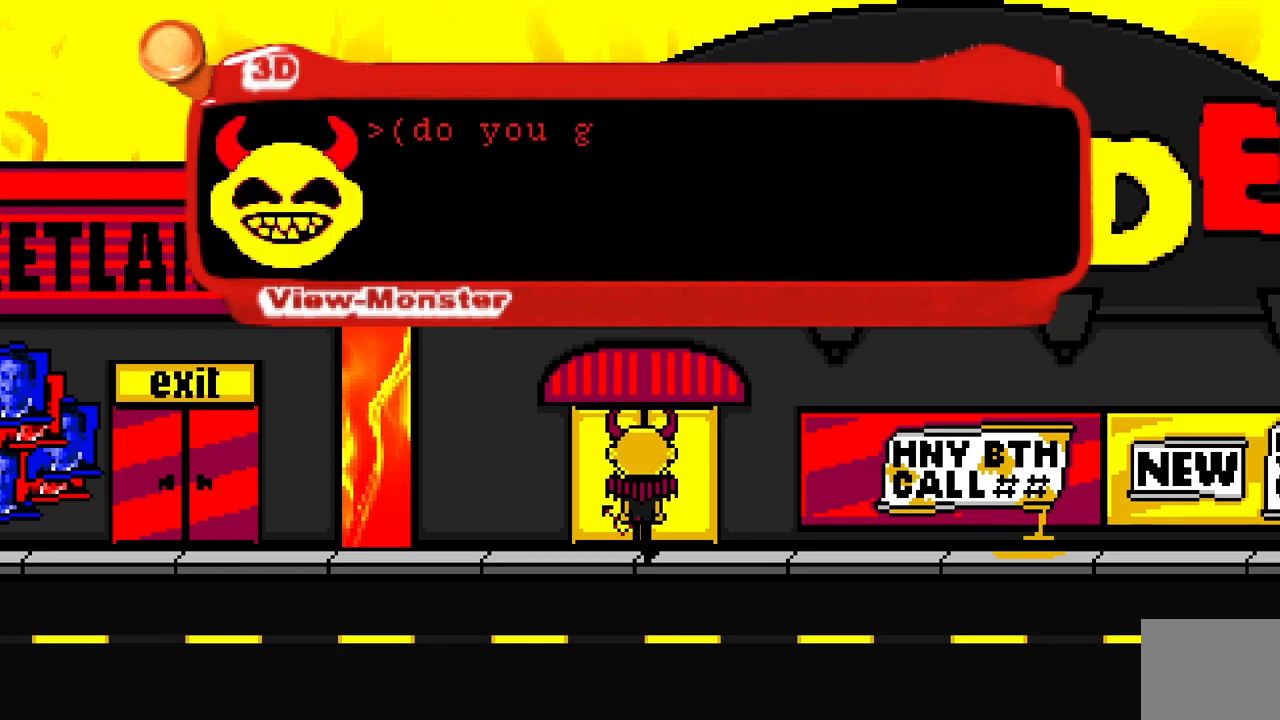
{"keys": [], "events": []}
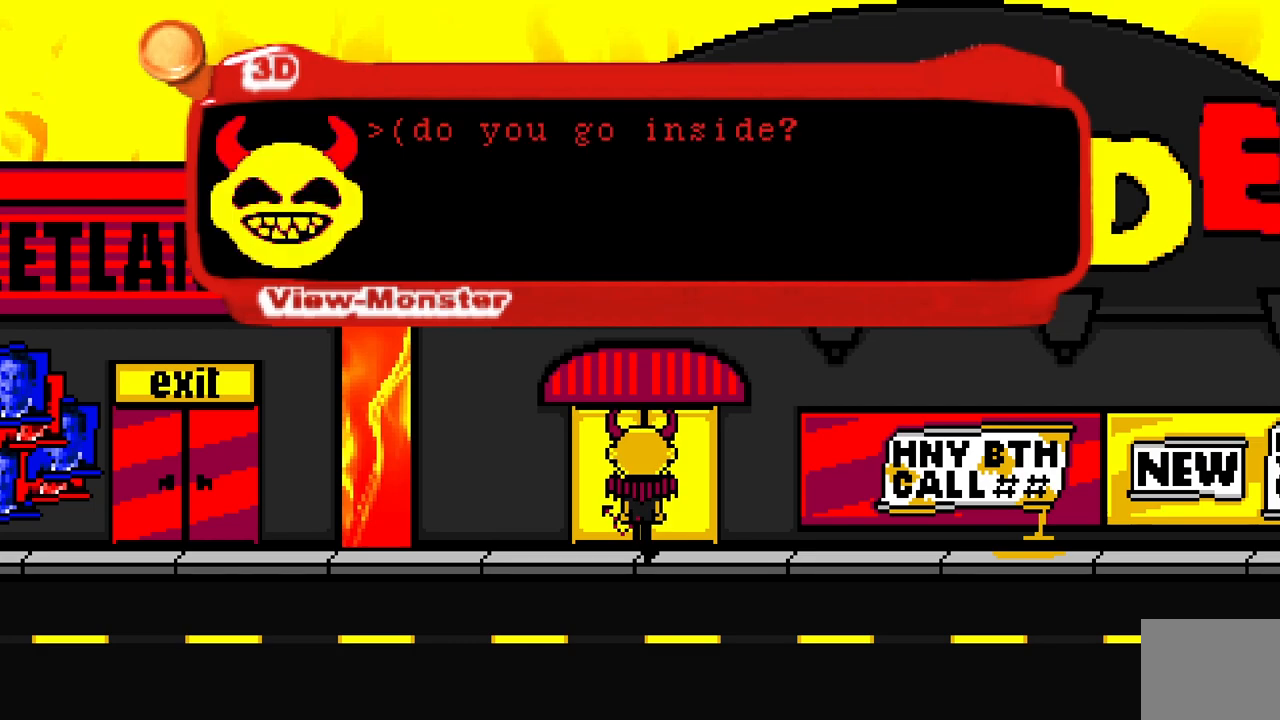
{"keys": [], "events": []}
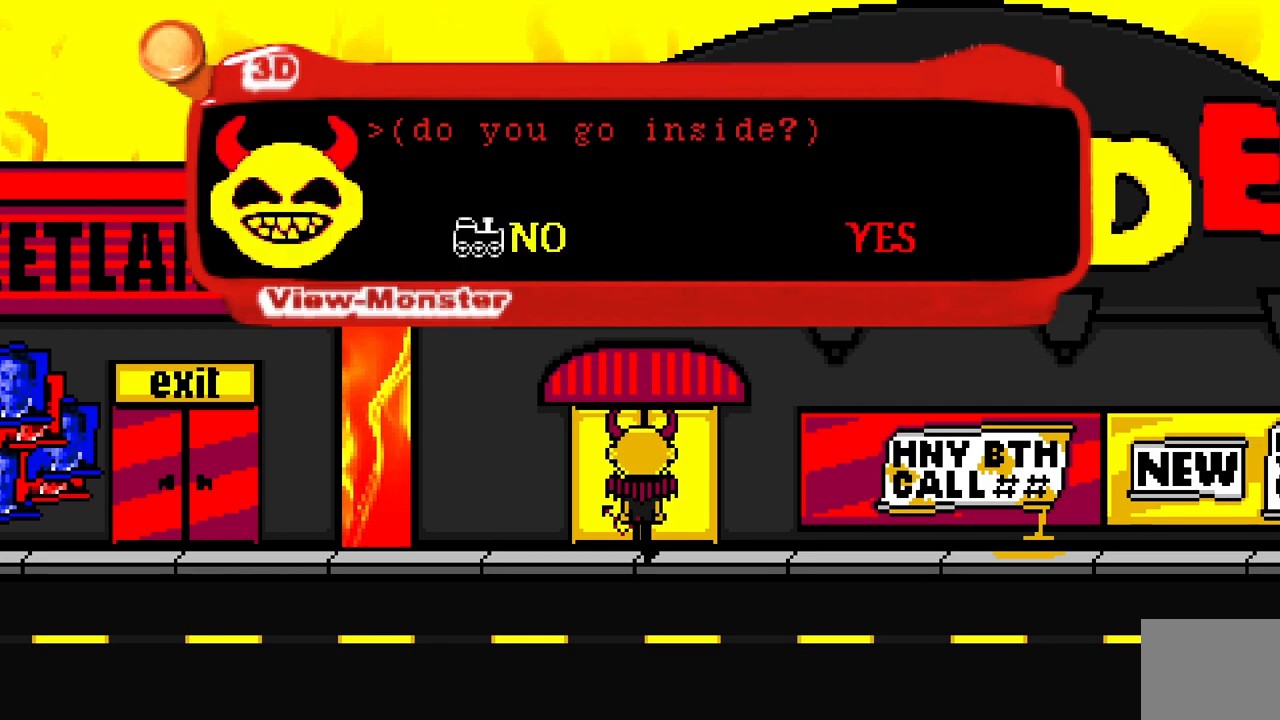
{"keys": [], "events": []}
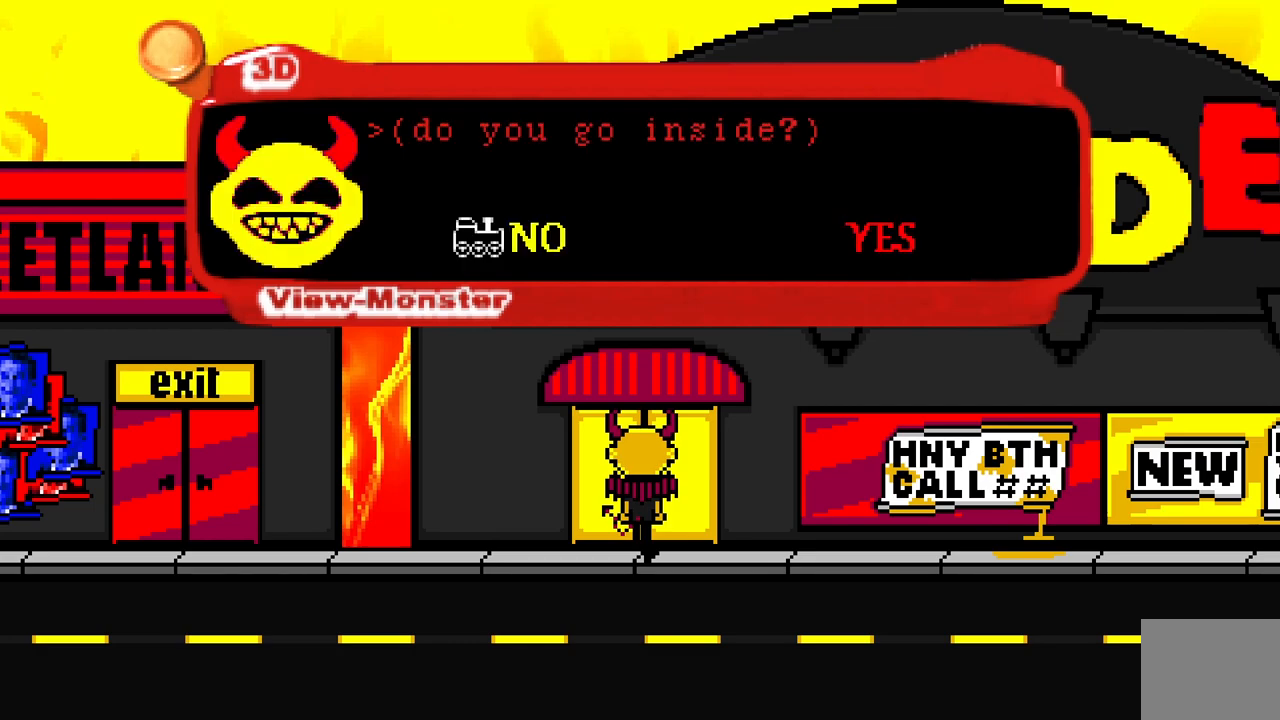
{"keys": [], "events": []}
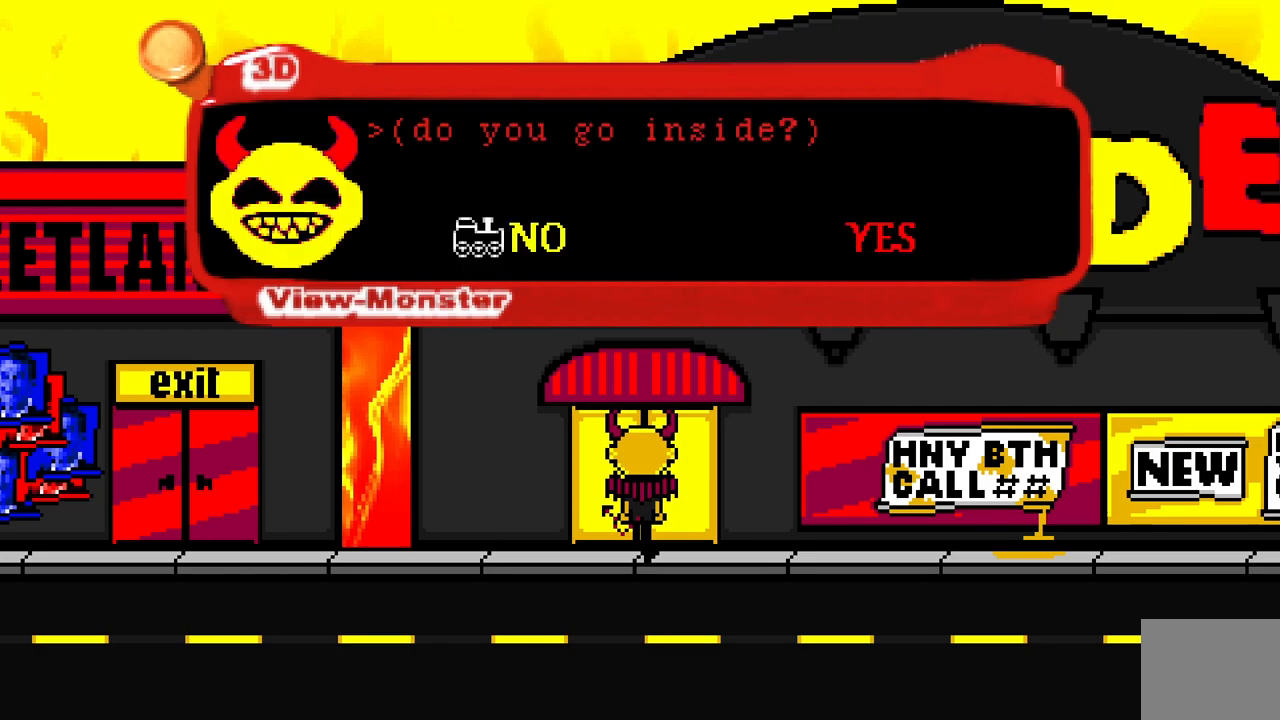
{"keys": ["space"], "events": [[133, "d", "down"], [267, "d", "up"], [450, "space", "down"]]}
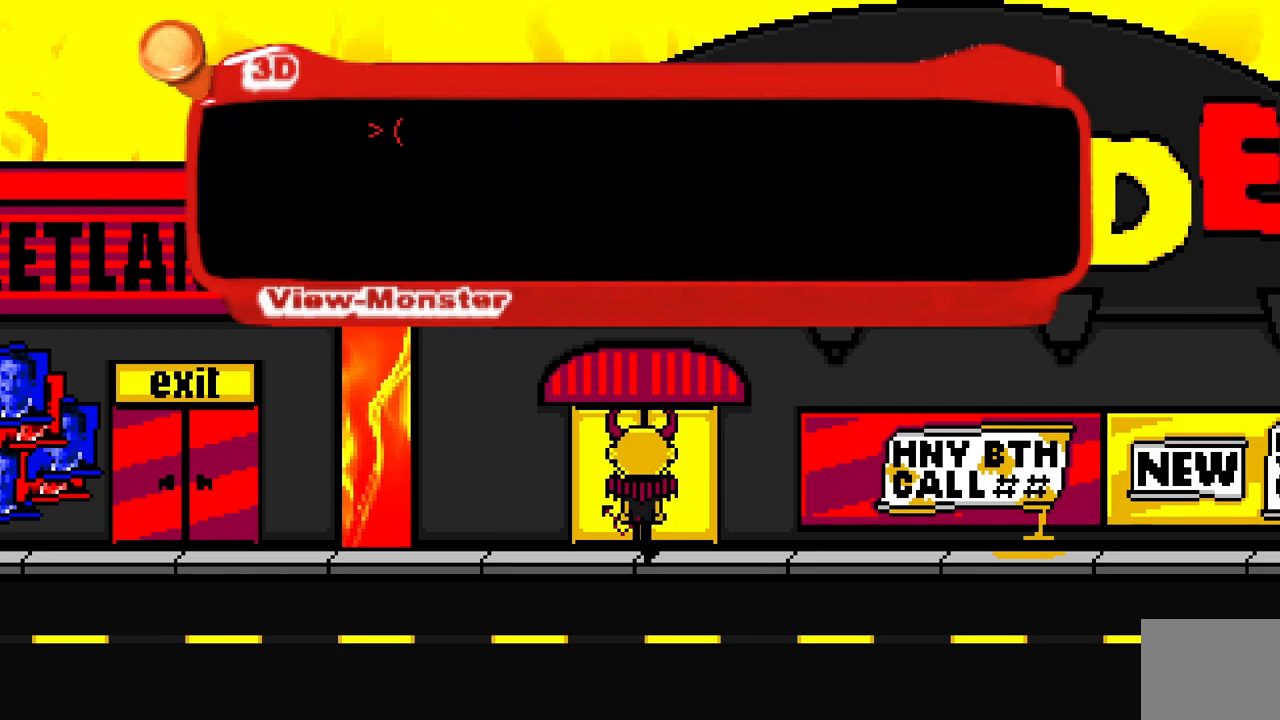
{"keys": [], "events": [[50, "space", "up"]]}
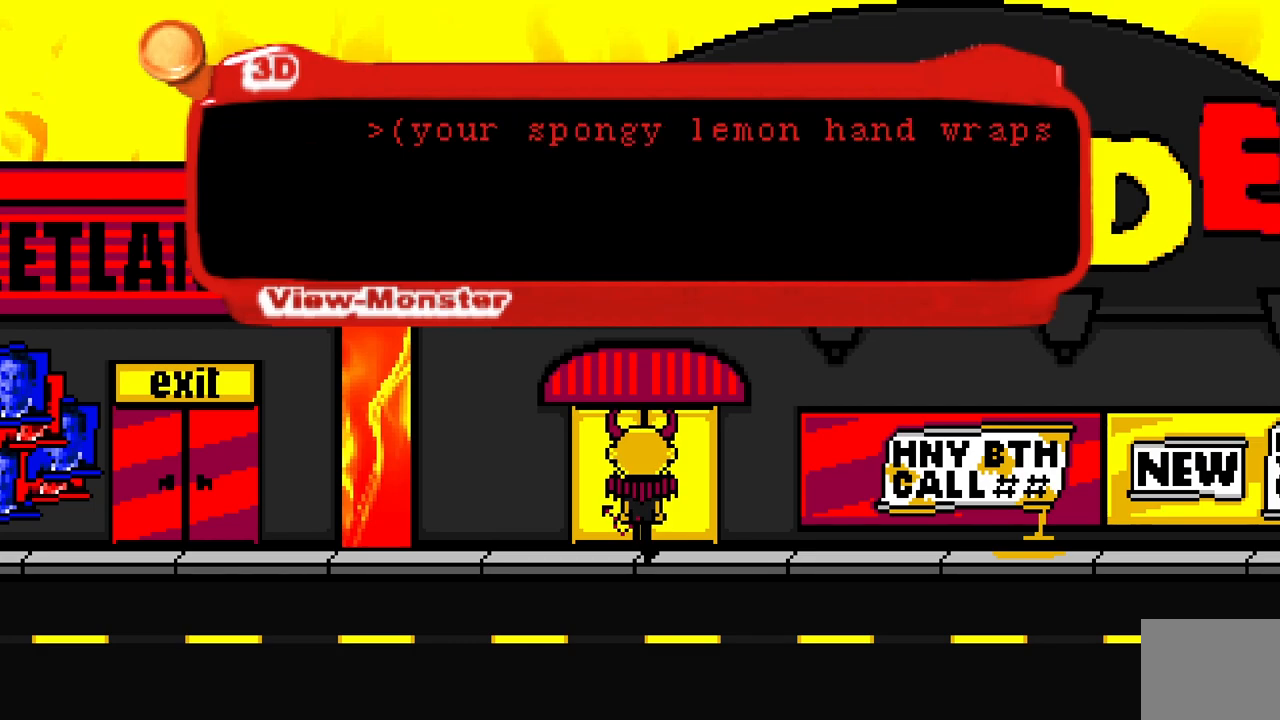
{"keys": [], "events": []}
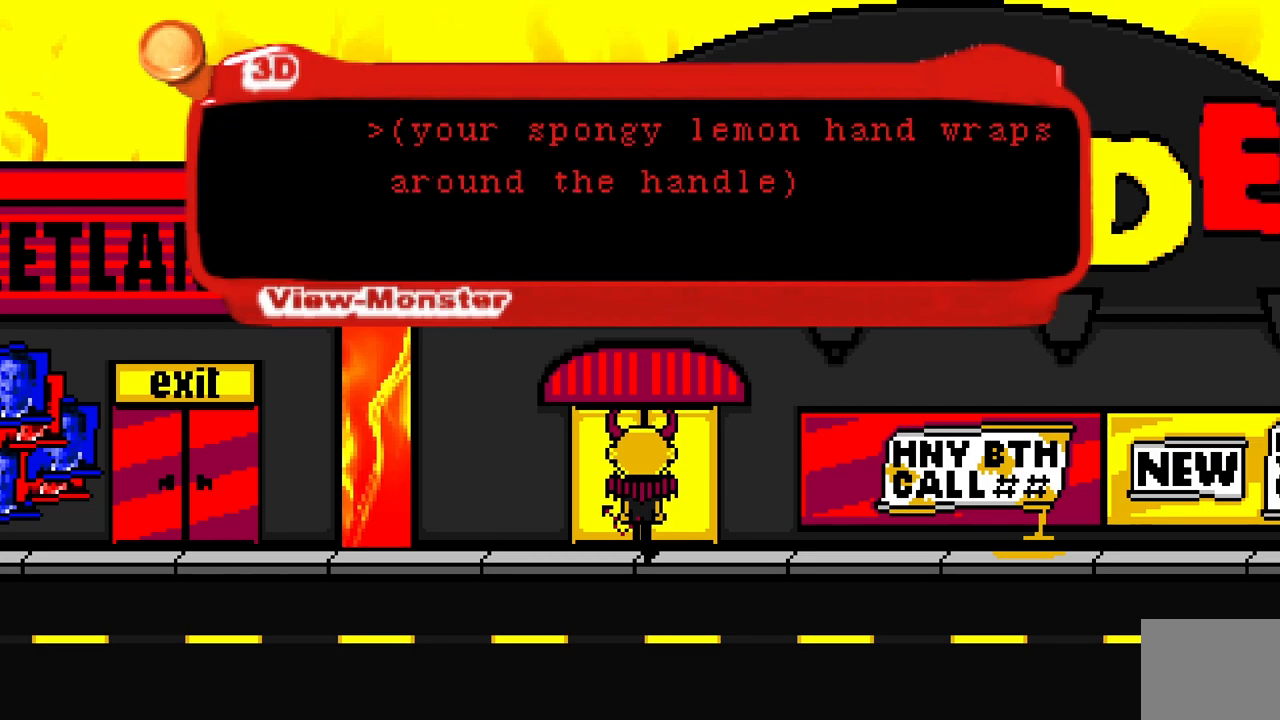
{"keys": [], "events": []}
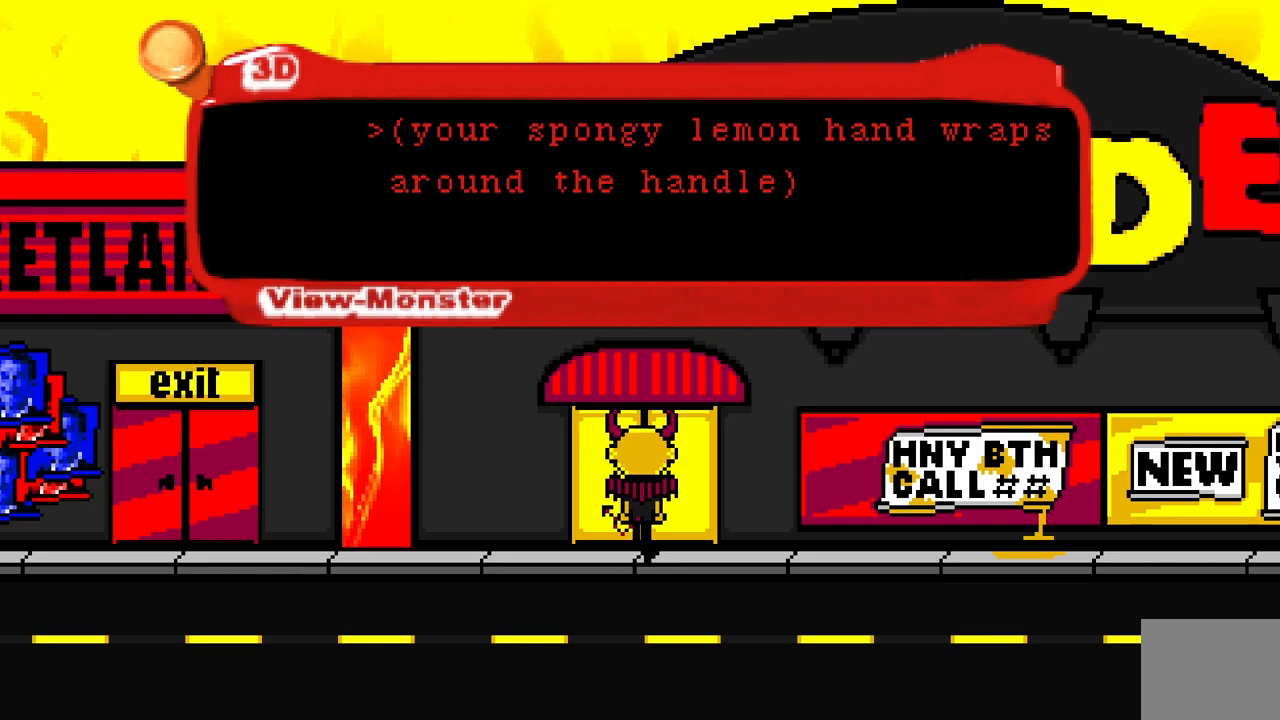
{"keys": [], "events": []}
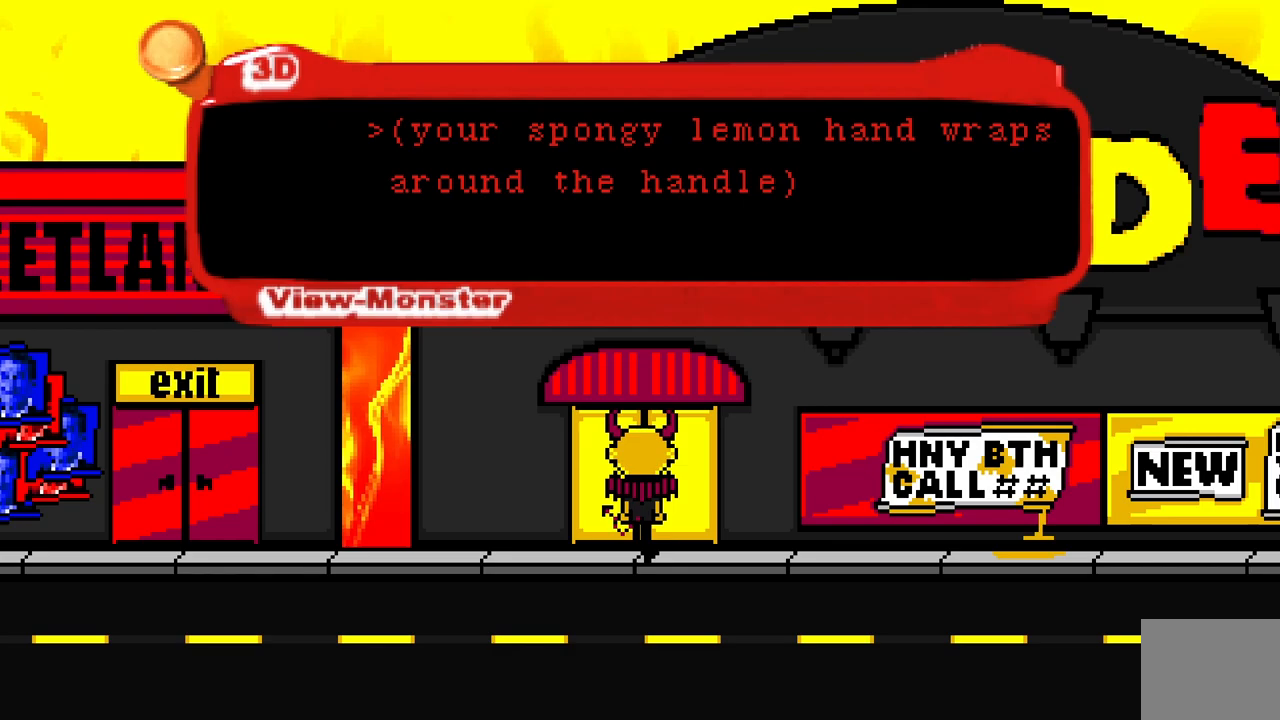
{"keys": [], "events": [[133, "space", "down"], [317, "space", "up"]]}
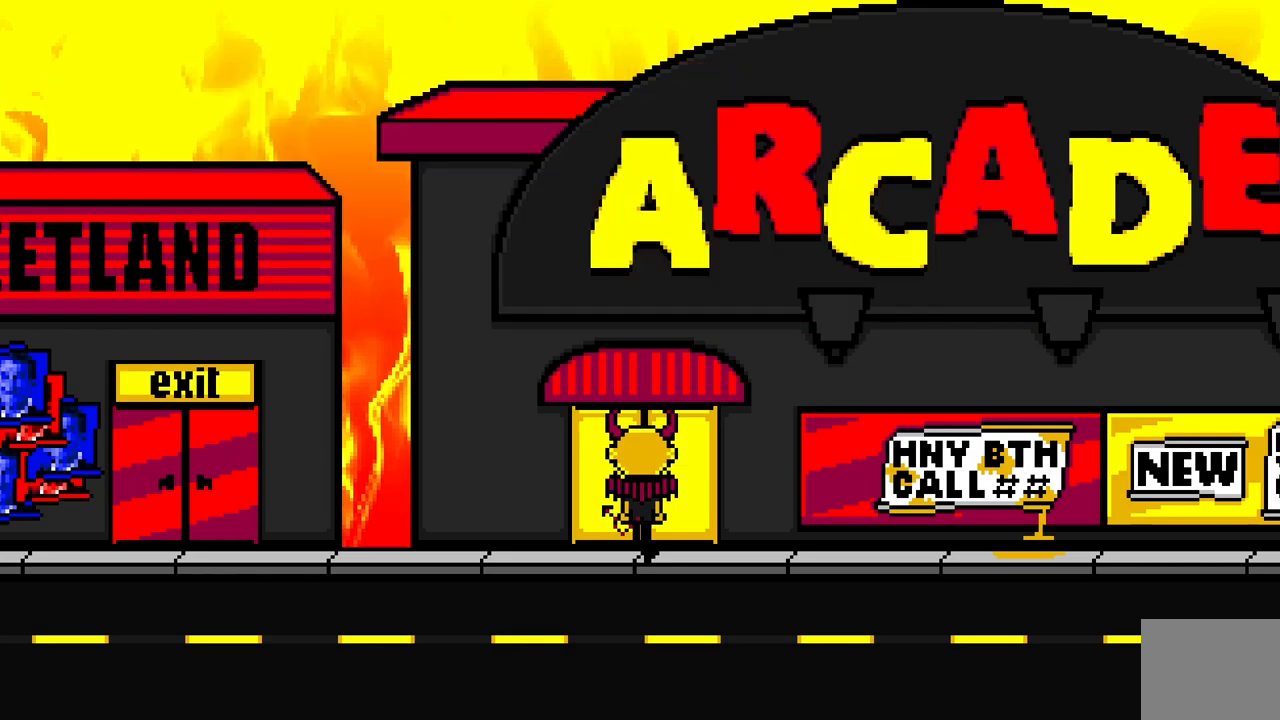
{"keys": [], "events": []}
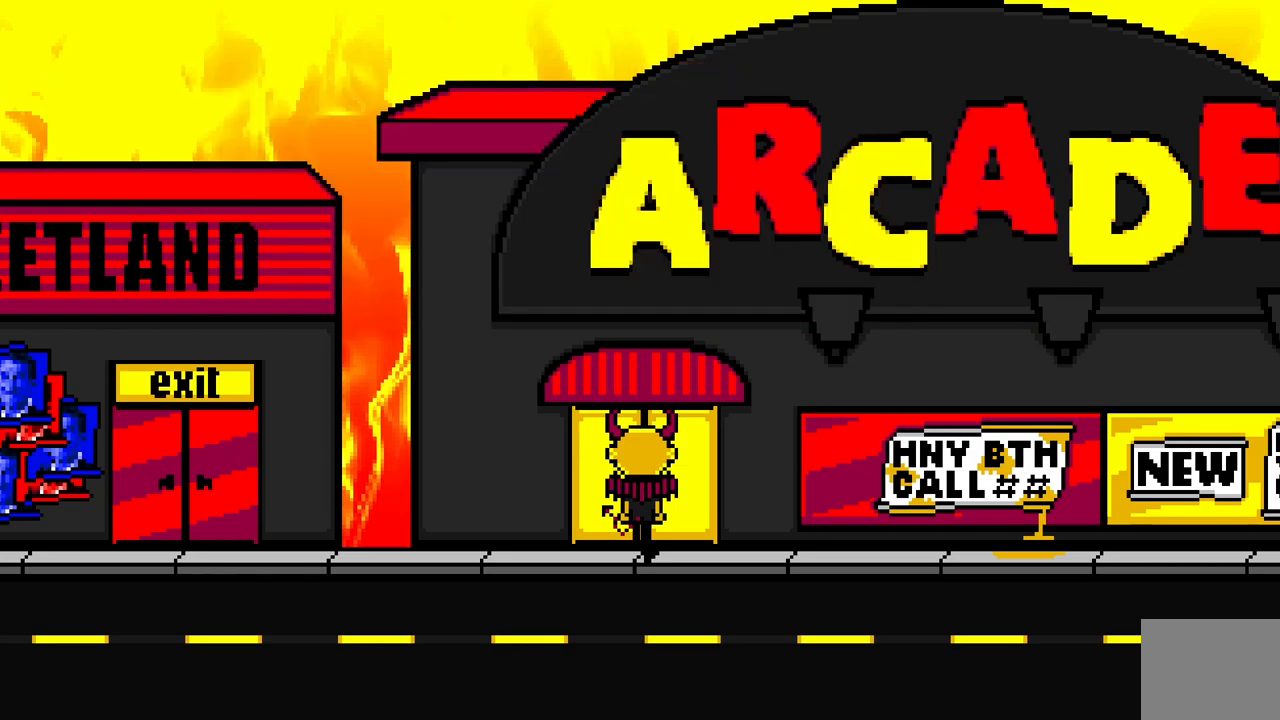
{"keys": [], "events": []}
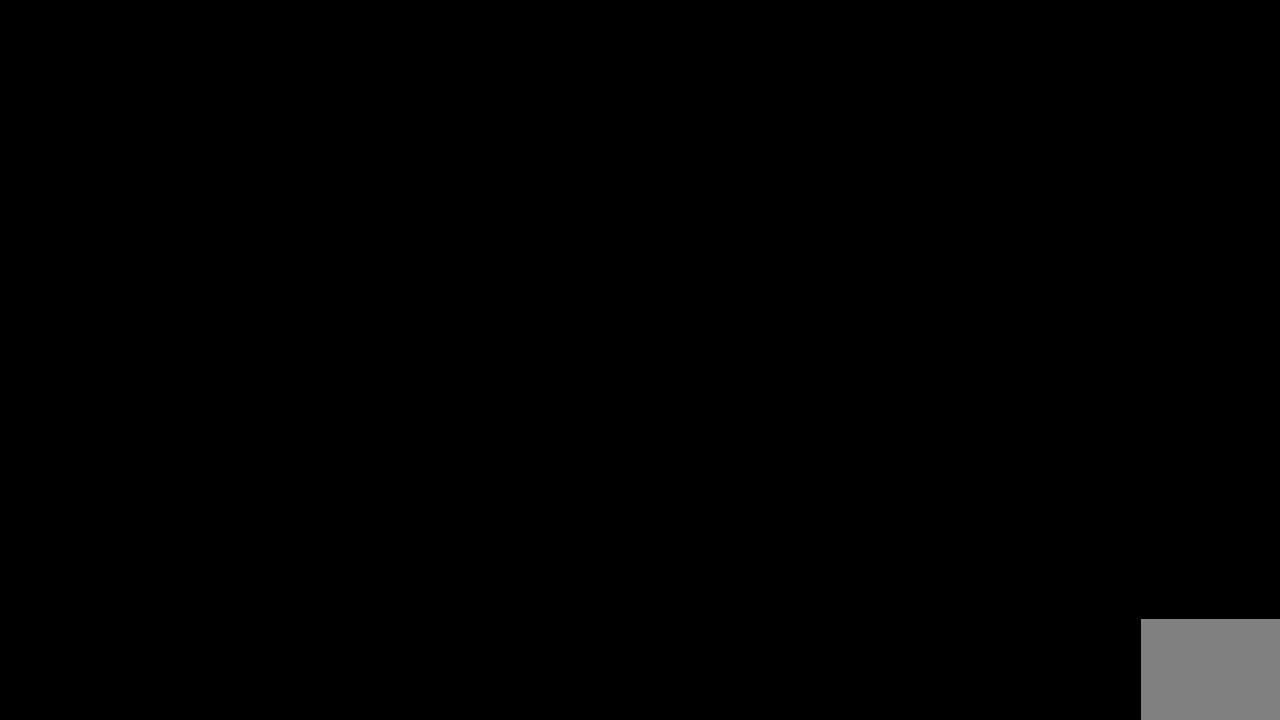
{"keys": [], "events": []}
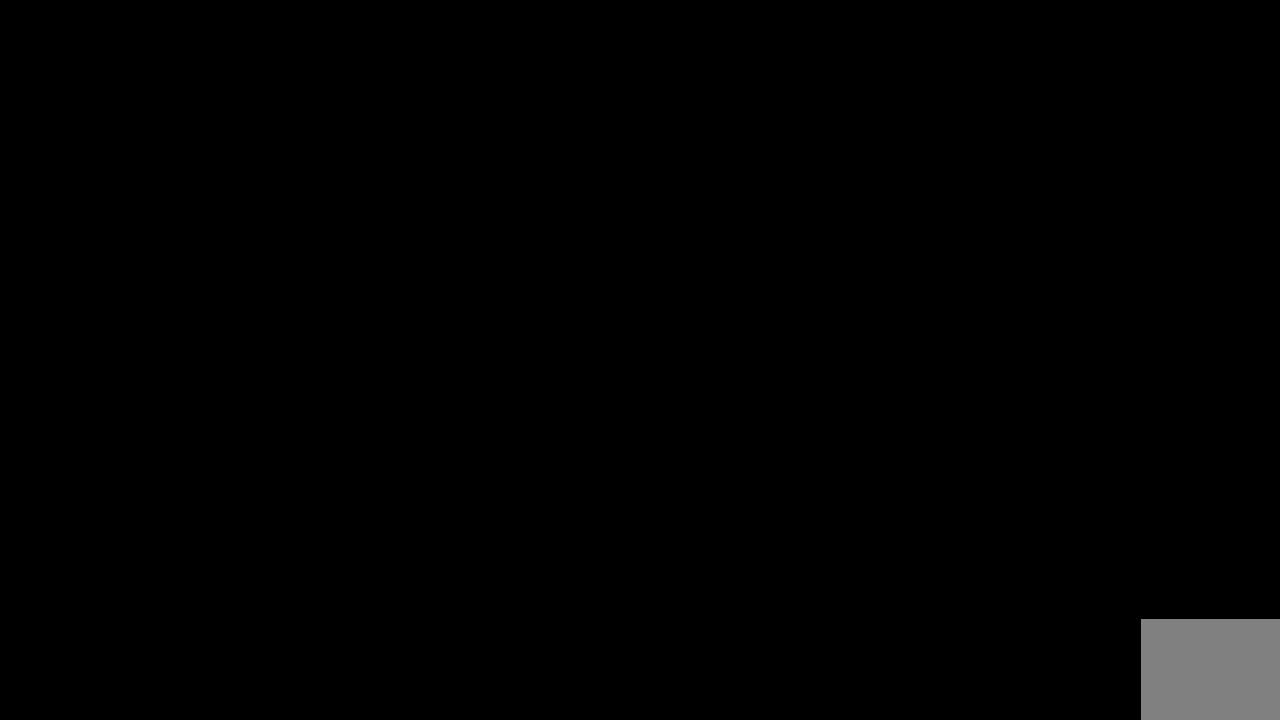
{"keys": [], "events": []}
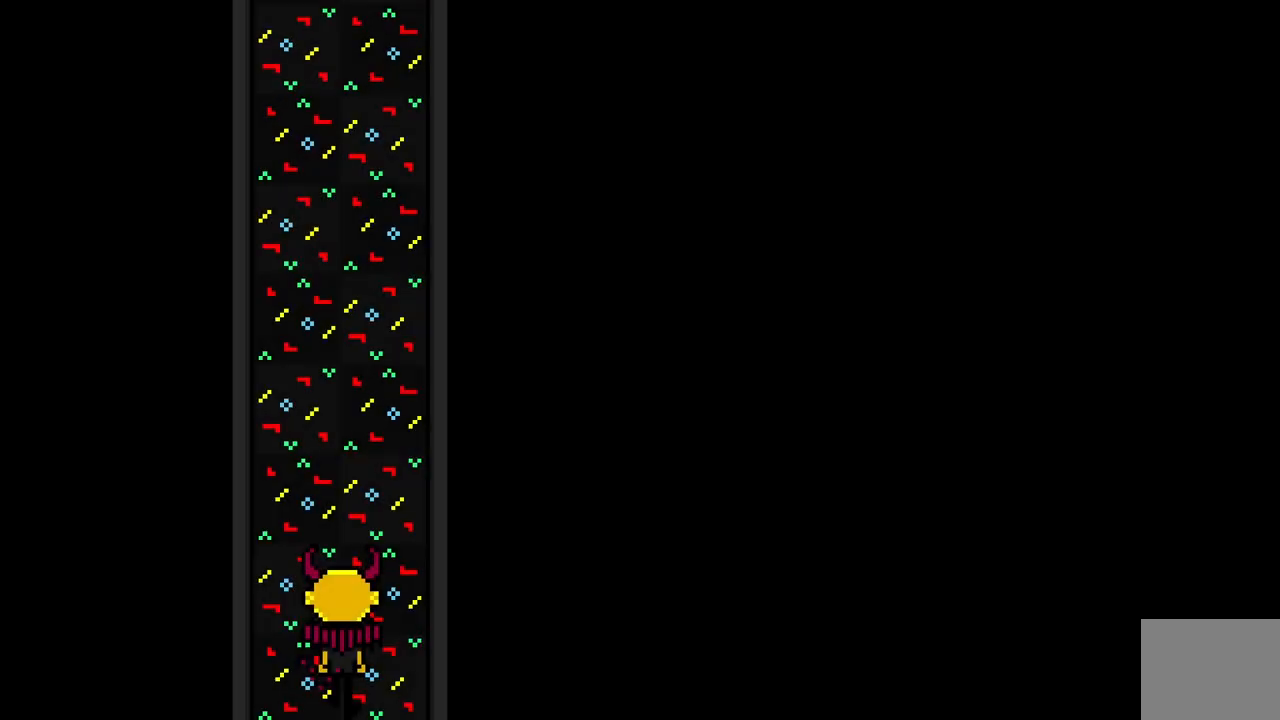
{"keys": [], "events": []}
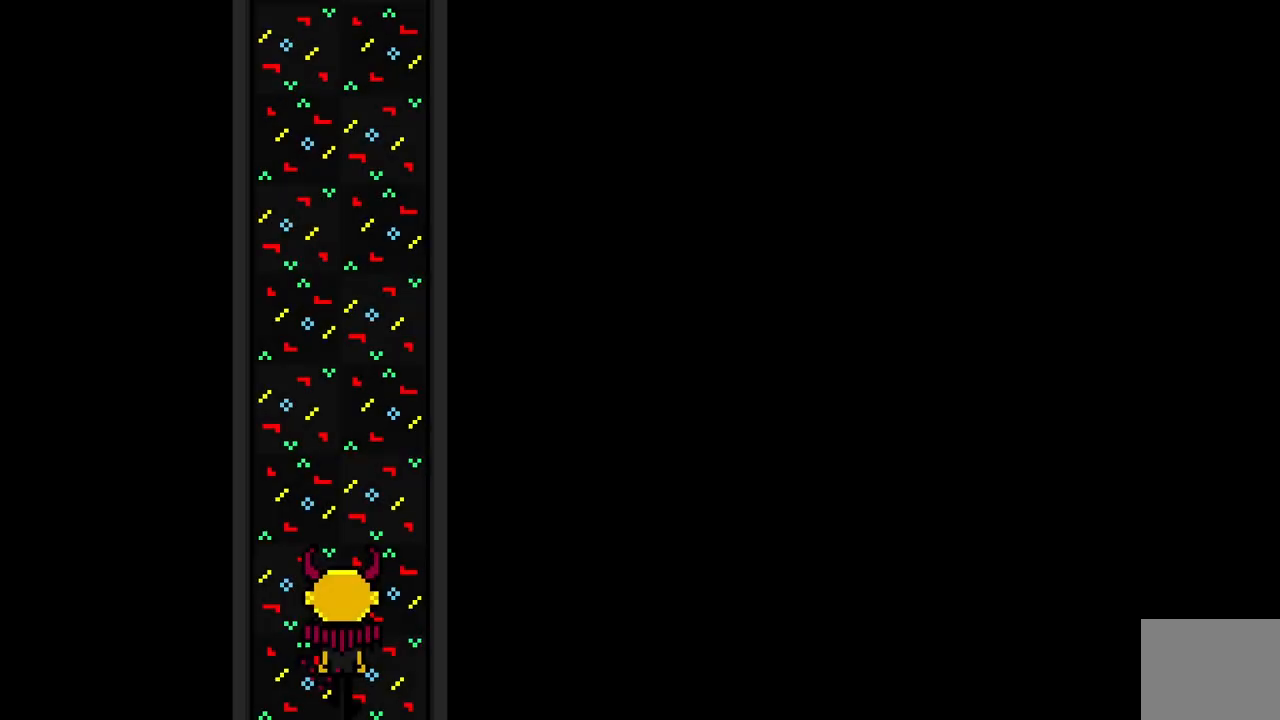
{"keys": [], "events": []}
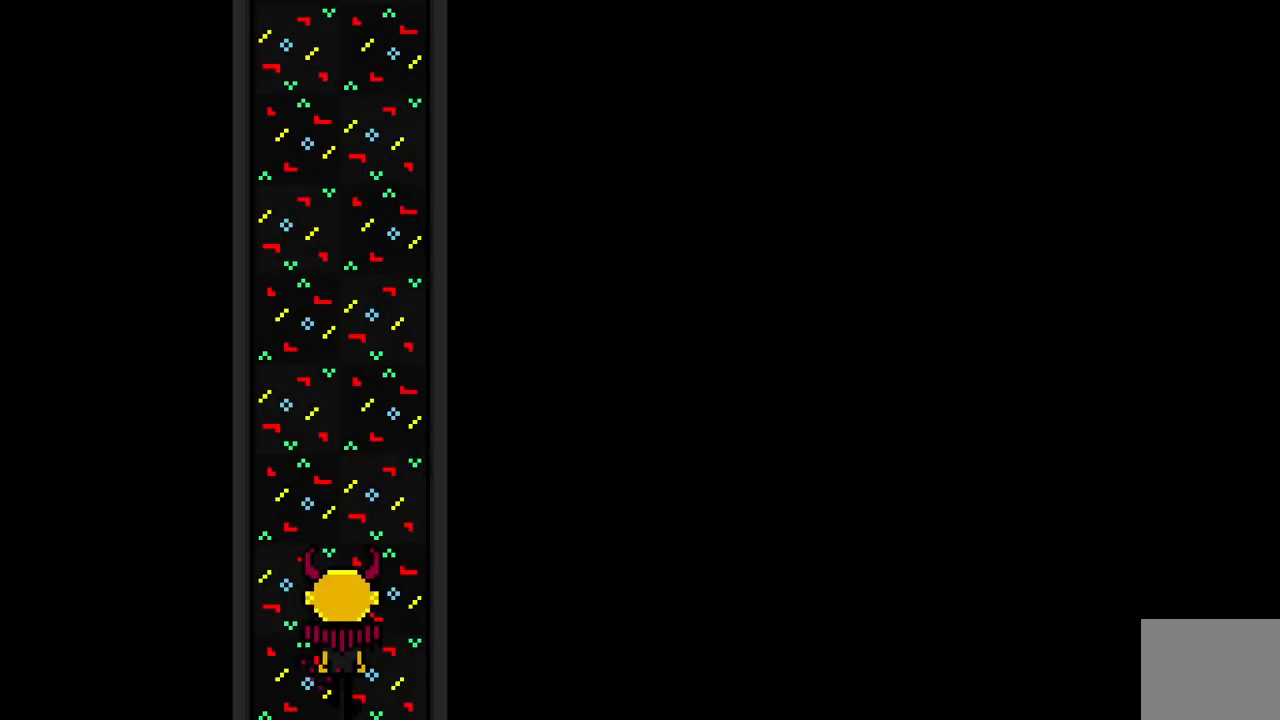
{"keys": [], "events": []}
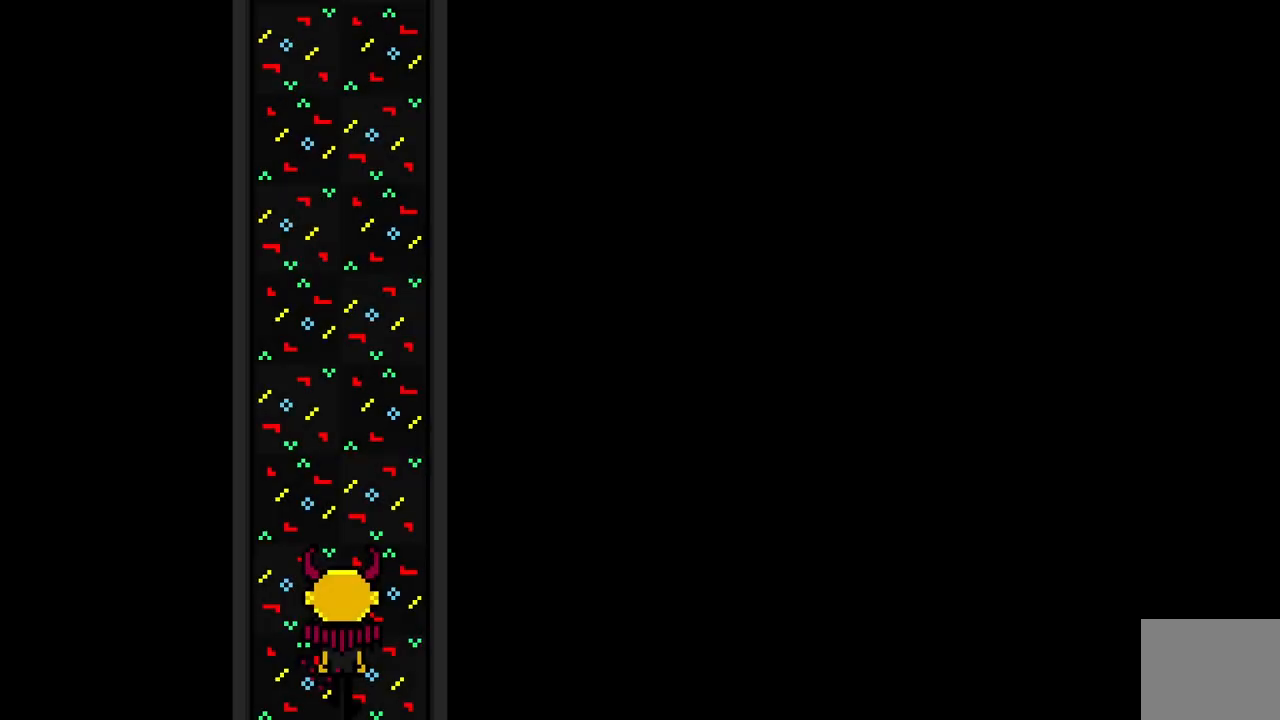
{"keys": ["w"], "events": [[67, "w", "down"]]}
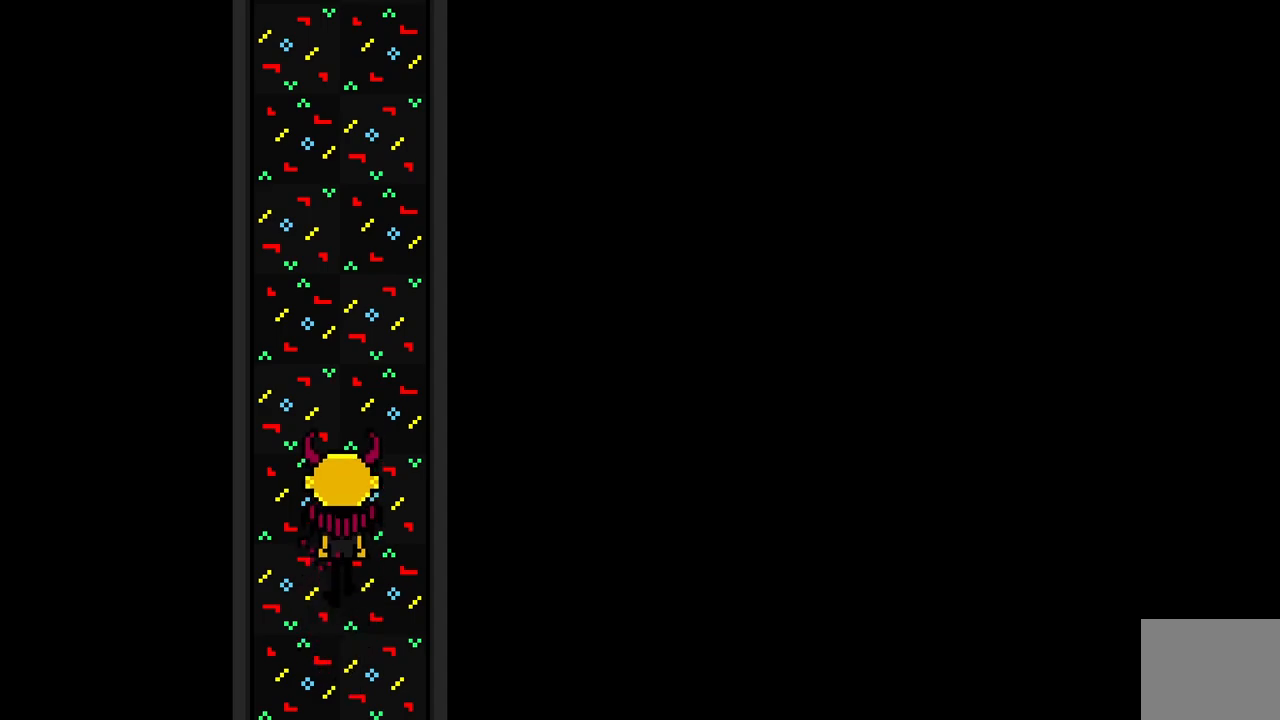
{"keys": ["d", "w"], "events": [[50, "space", "down"], [233, "space", "up"], [350, "d", "down"]]}